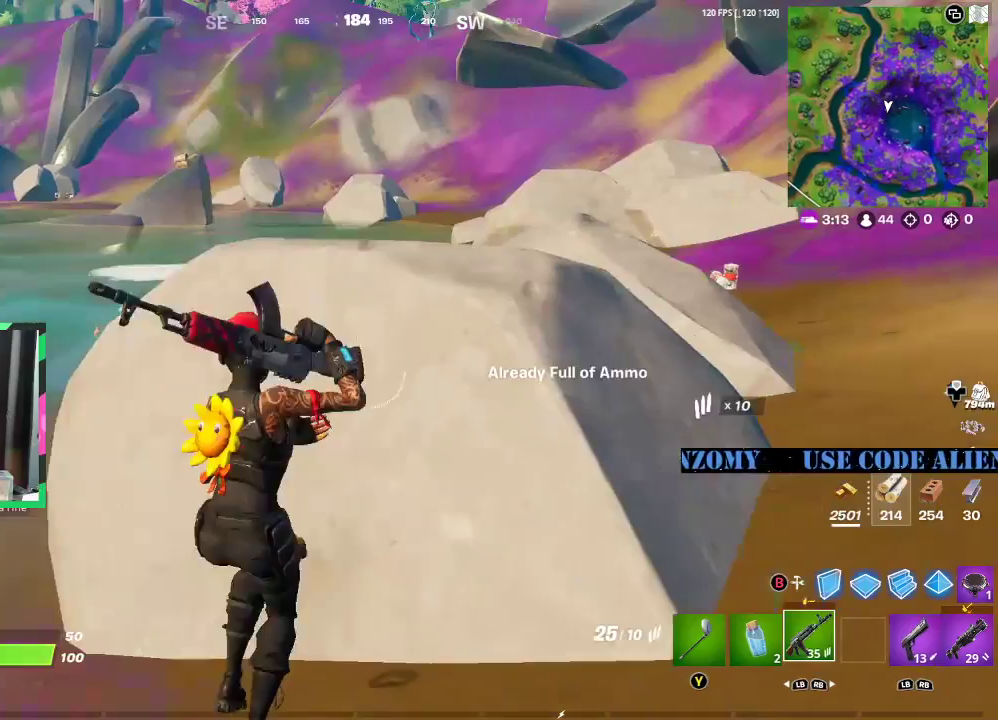
Gameplay with a controller (Xbox layout); each line is a JSON object with the inputs held at the frame after it. "events" lists button and stick changes between this image and that frame as [ms after this image, input, new state], when the widget could be followed in between.
{"buttons": ["Y"], "left_stick": "center", "right_stick": "center", "events": [[83, "R2", "down"], [167, "left_stick", "up"], [229, "left_stick", "left"], [458, "left_stick", "center"], [500, "R2", "up"], [500, "Y", "down"]]}
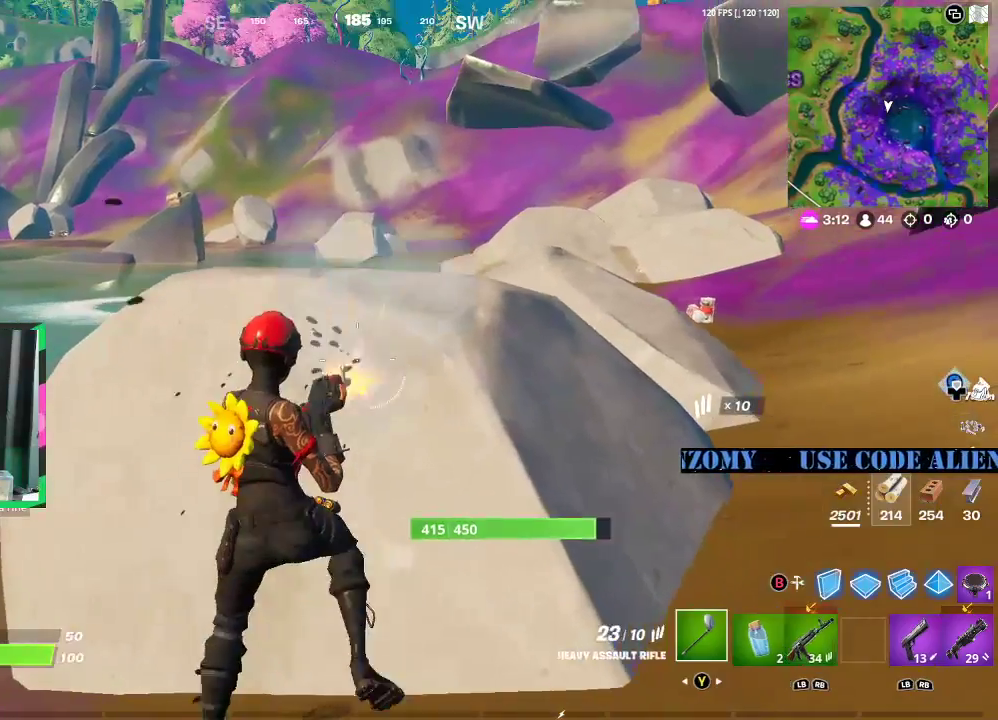
{"buttons": ["R2"], "left_stick": "left", "right_stick": "center", "events": [[83, "Y", "up"], [83, "left_stick", "up-right"], [354, "R2", "down"], [354, "left_stick", "left"]]}
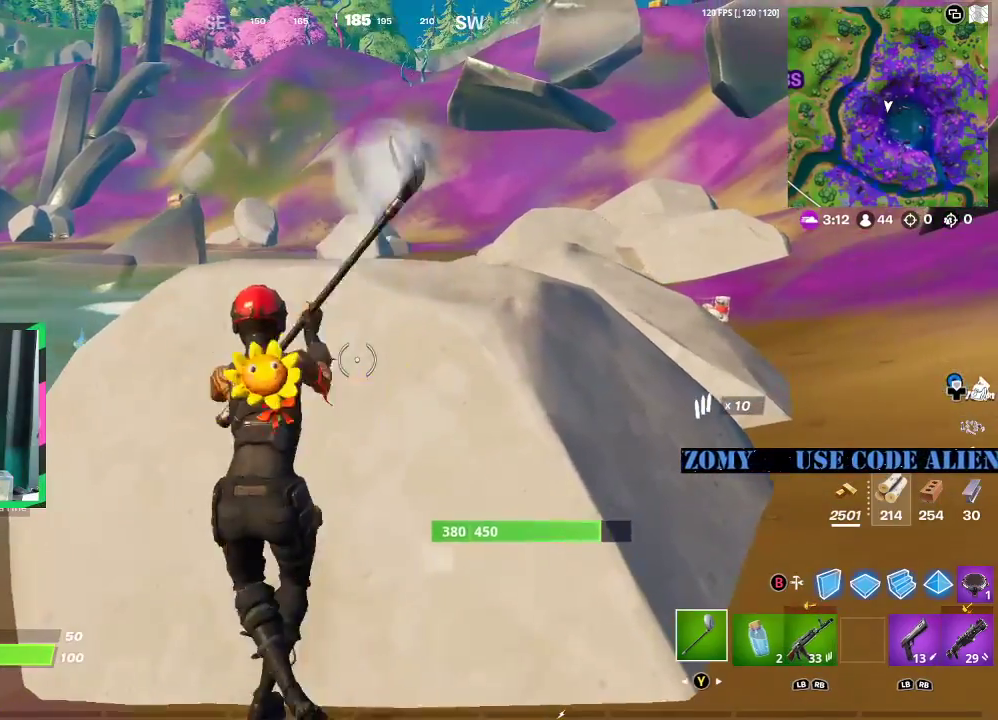
{"buttons": ["R2"], "left_stick": "right", "right_stick": "center", "events": [[21, "left_stick", "right"], [250, "left_stick", "center"], [312, "left_stick", "left"], [500, "left_stick", "right"]]}
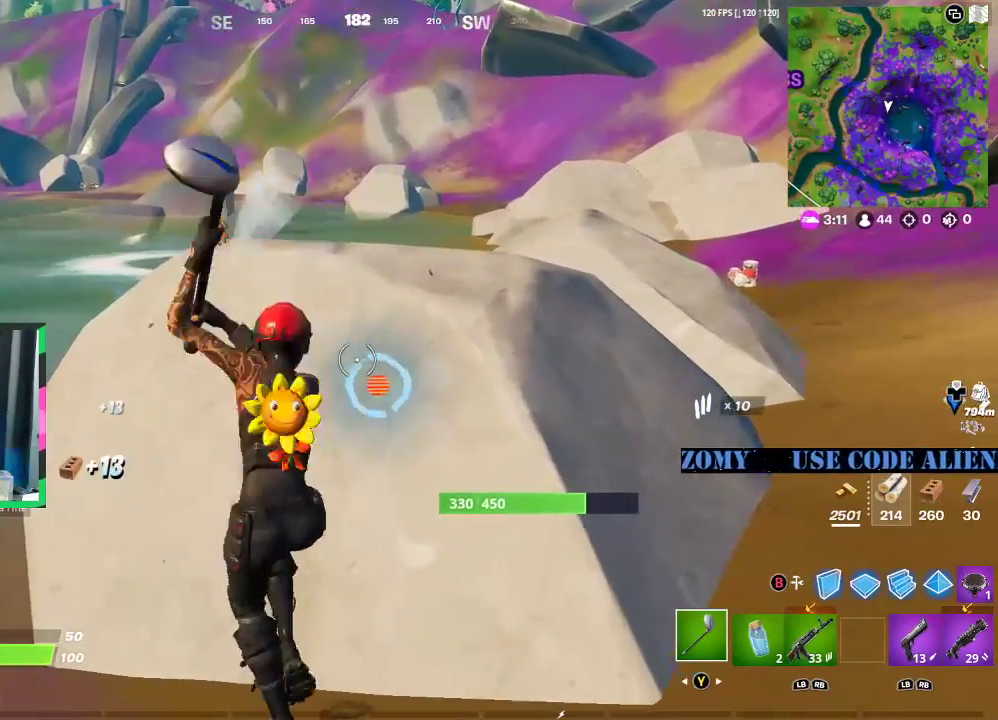
{"buttons": ["R2"], "left_stick": "up", "right_stick": "center", "events": [[229, "right_stick", "down-left"], [250, "left_stick", "down-left"], [292, "right_stick", "center"], [312, "left_stick", "left"], [458, "left_stick", "up"]]}
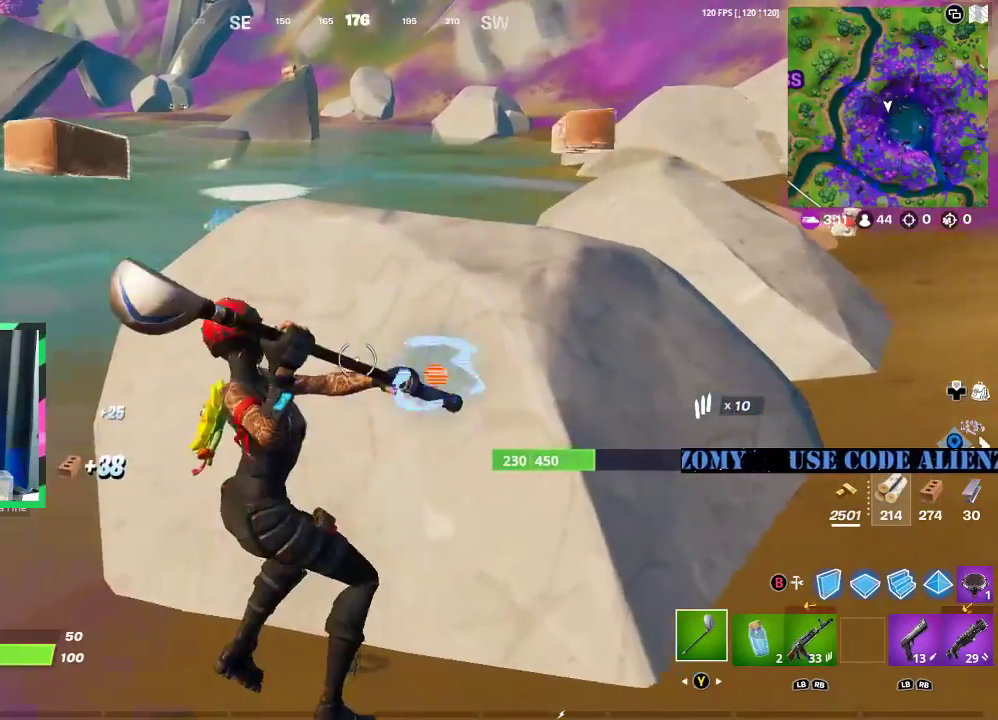
{"buttons": ["R2"], "left_stick": "left", "right_stick": "center", "events": [[42, "left_stick", "right"], [271, "left_stick", "left"]]}
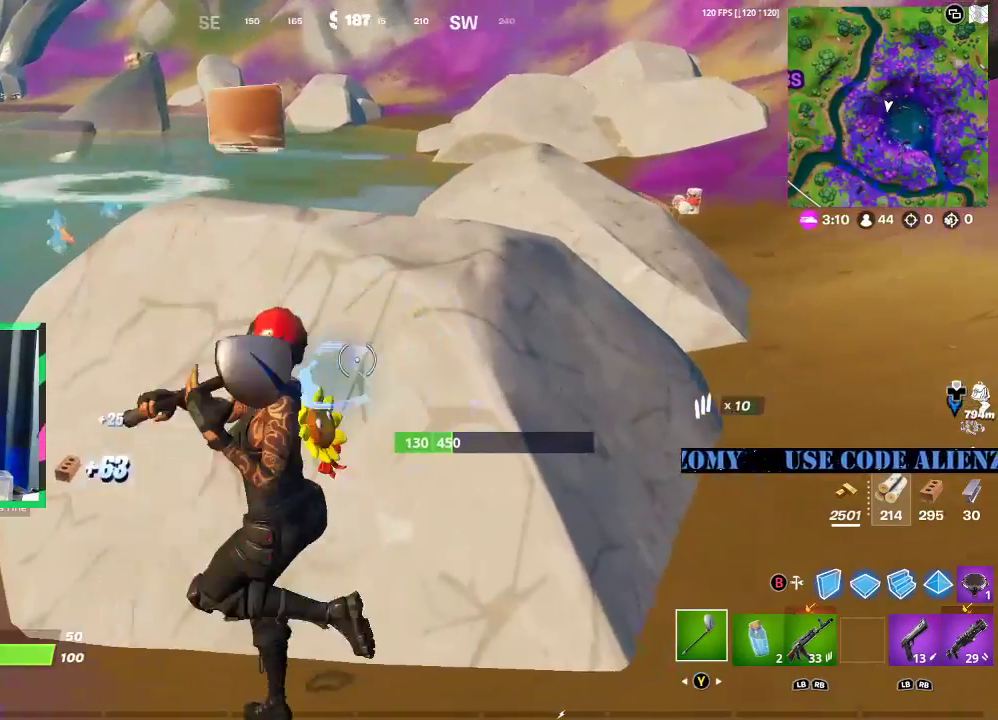
{"buttons": ["R2"], "left_stick": "down", "right_stick": "center", "events": [[21, "left_stick", "down-right"], [188, "right_stick", "left"], [229, "left_stick", "down"], [292, "right_stick", "center"]]}
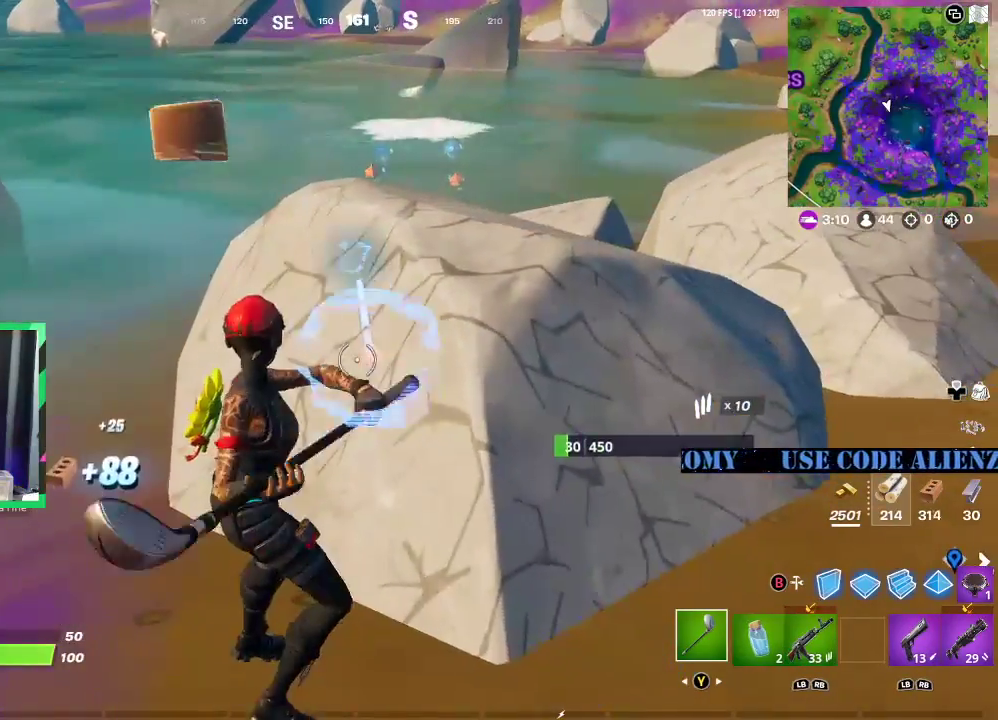
{"buttons": ["R2"], "left_stick": "up", "right_stick": "center", "events": [[146, "left_stick", "left"], [229, "left_stick", "up-right"], [229, "right_stick", "up-right"], [333, "left_stick", "up"], [333, "right_stick", "up"], [417, "right_stick", "center"]]}
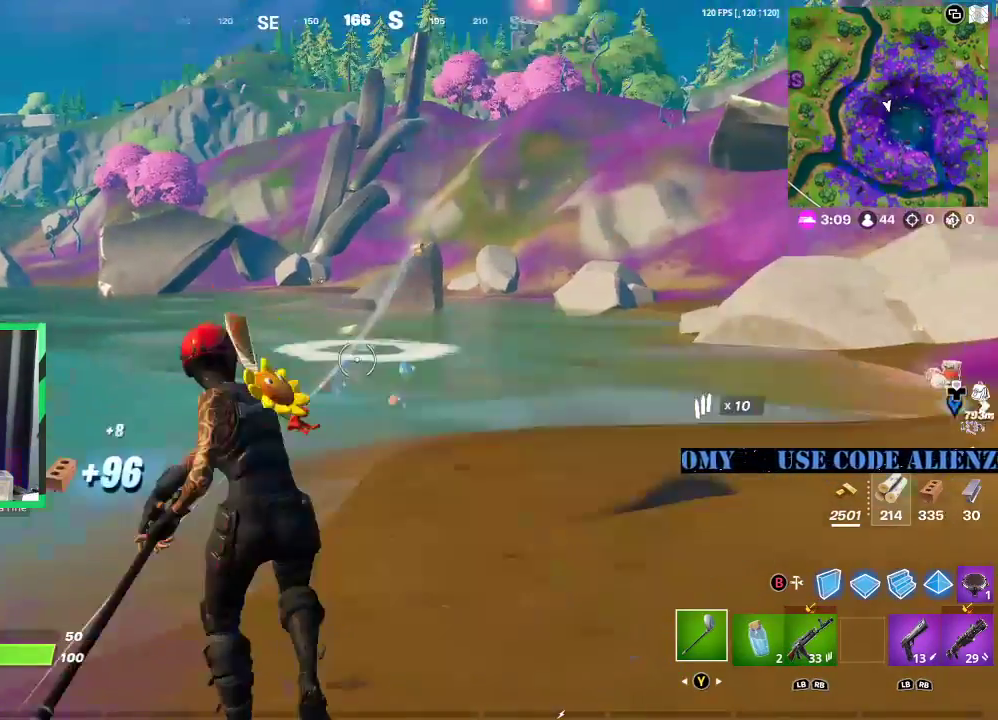
{"buttons": [], "left_stick": "up", "right_stick": "down", "events": [[208, "left_stick", "left"], [229, "R2", "up"], [250, "right_stick", "down-left"], [292, "B", "down"], [333, "A", "down"], [354, "B", "up"], [375, "right_stick", "center"], [396, "left_stick", "up"], [417, "A", "up"], [438, "right_stick", "down"]]}
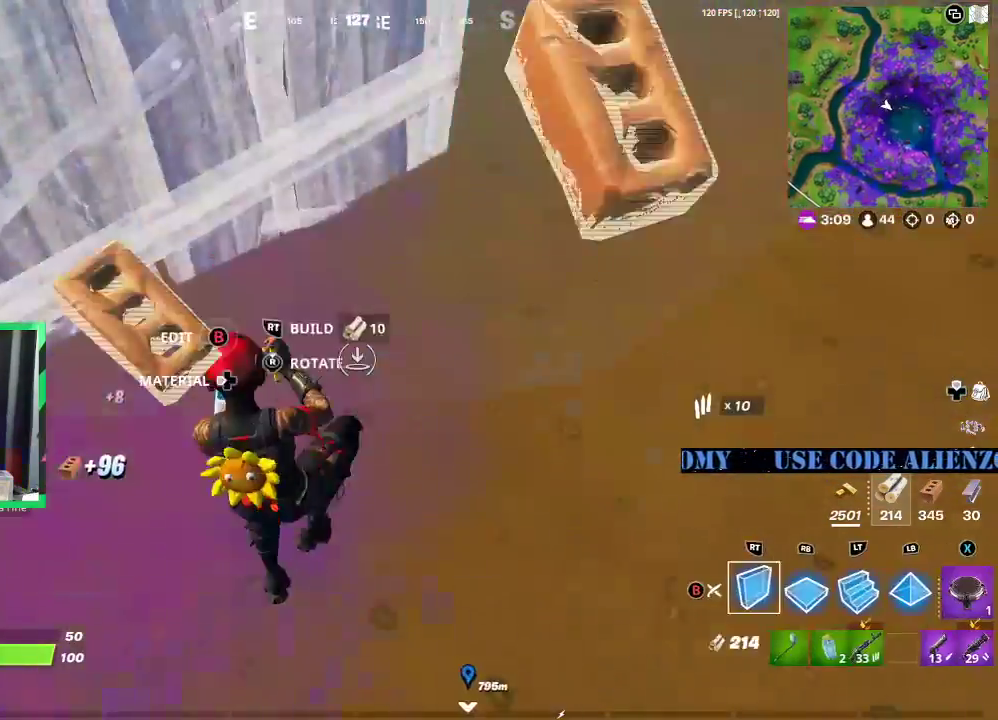
{"buttons": ["L2"], "left_stick": "up", "right_stick": "center", "events": [[83, "L2", "down"], [104, "right_stick", "center"], [167, "right_stick", "up"], [375, "right_stick", "center"]]}
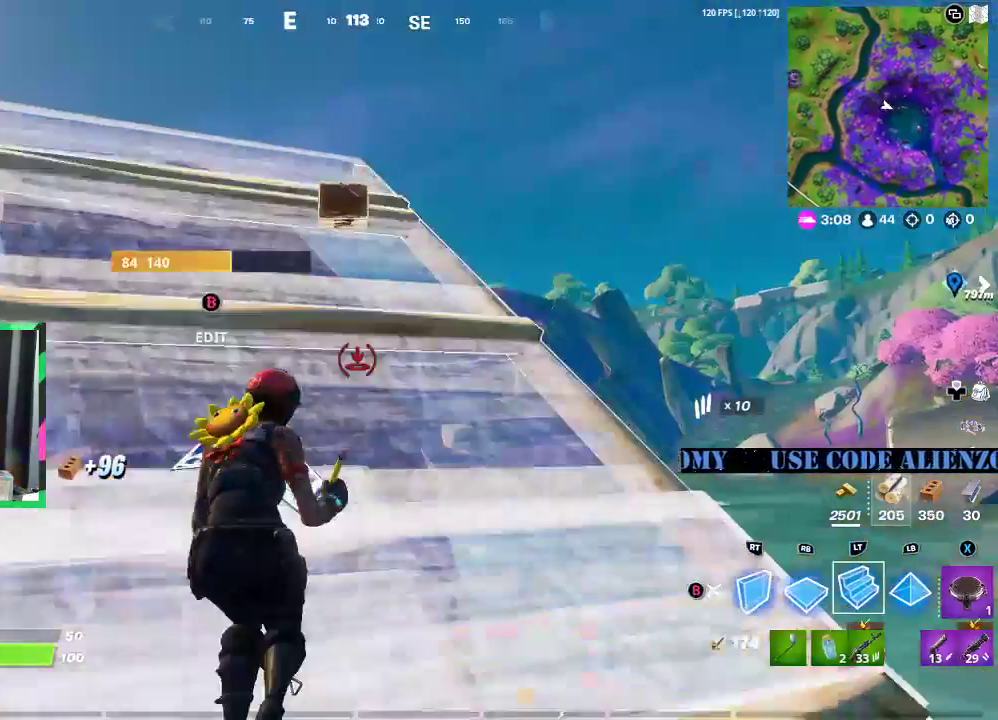
{"buttons": [], "left_stick": "up", "right_stick": "center", "events": [[125, "L2", "up"], [208, "L3", "down"], [292, "right_stick", "down-left"], [375, "right_stick", "center"], [500, "L3", "up"]]}
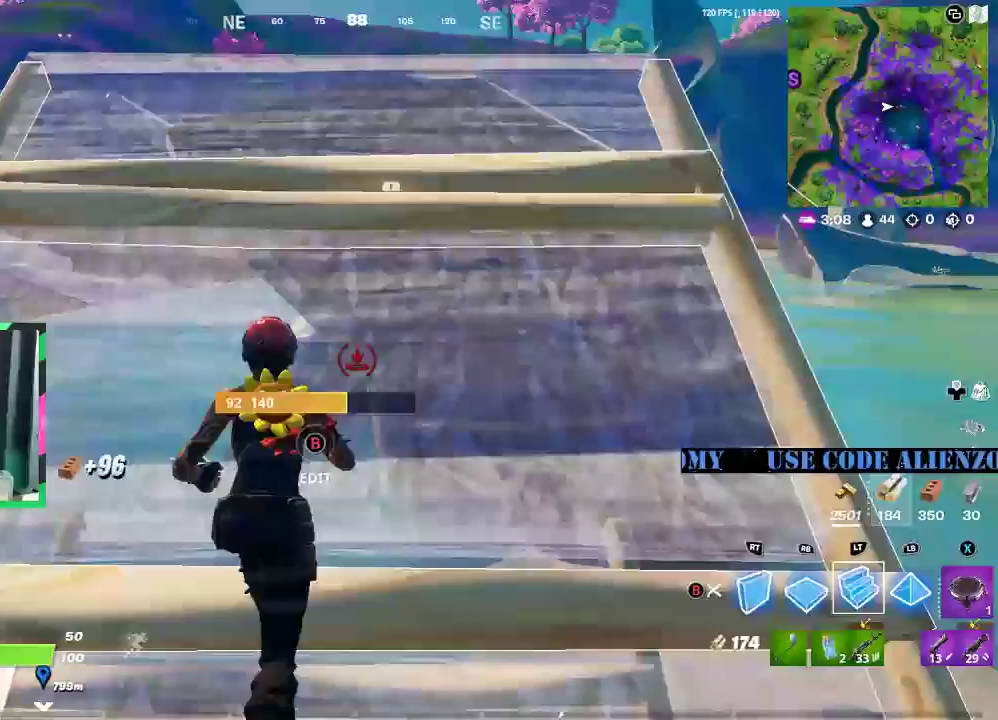
{"buttons": [], "left_stick": "up", "right_stick": "center", "events": [[83, "L3", "down"], [208, "L3", "up"]]}
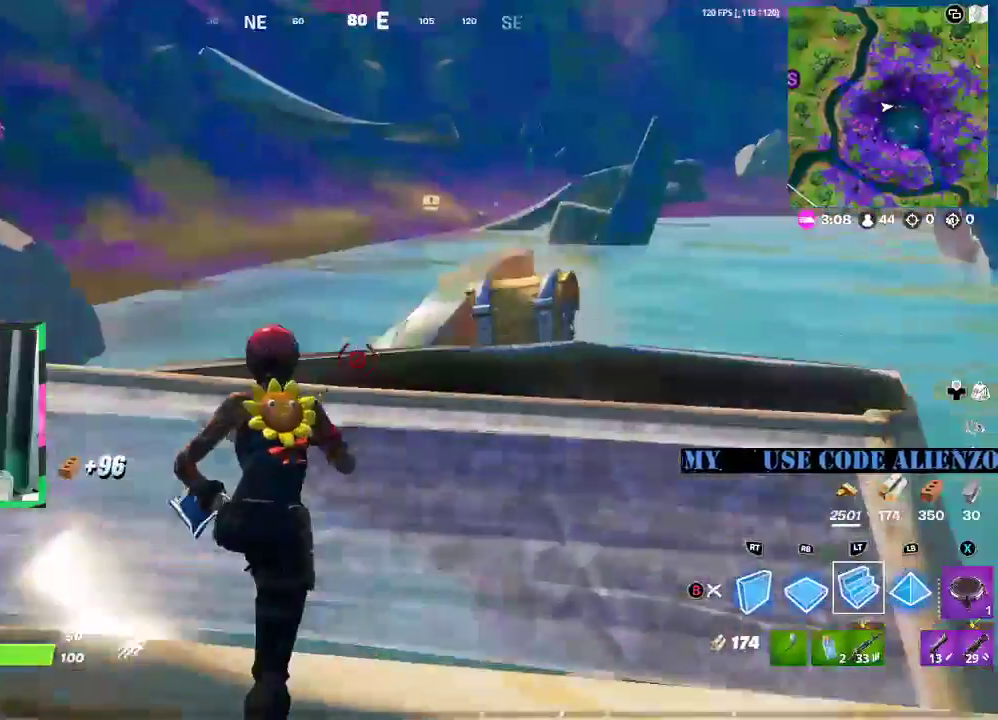
{"buttons": [], "left_stick": "down", "right_stick": "down-right", "events": [[62, "Y", "down"], [83, "left_stick", "up-right"], [125, "Y", "up"], [271, "right_stick", "down"], [292, "A", "down"], [333, "right_stick", "center"], [375, "A", "up"], [458, "left_stick", "down"], [500, "right_stick", "down-right"]]}
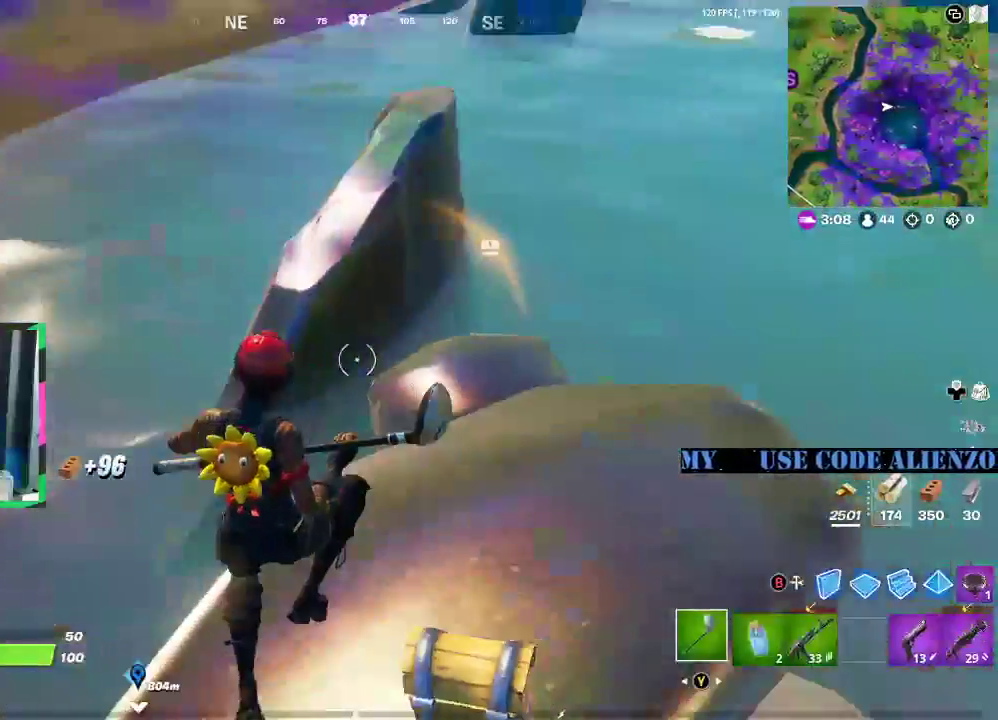
{"buttons": [], "left_stick": "up", "right_stick": "right", "events": [[83, "right_stick", "up-right"], [167, "right_stick", "center"], [229, "left_stick", "center"], [292, "right_stick", "right"], [375, "left_stick", "up-right"], [438, "left_stick", "up"]]}
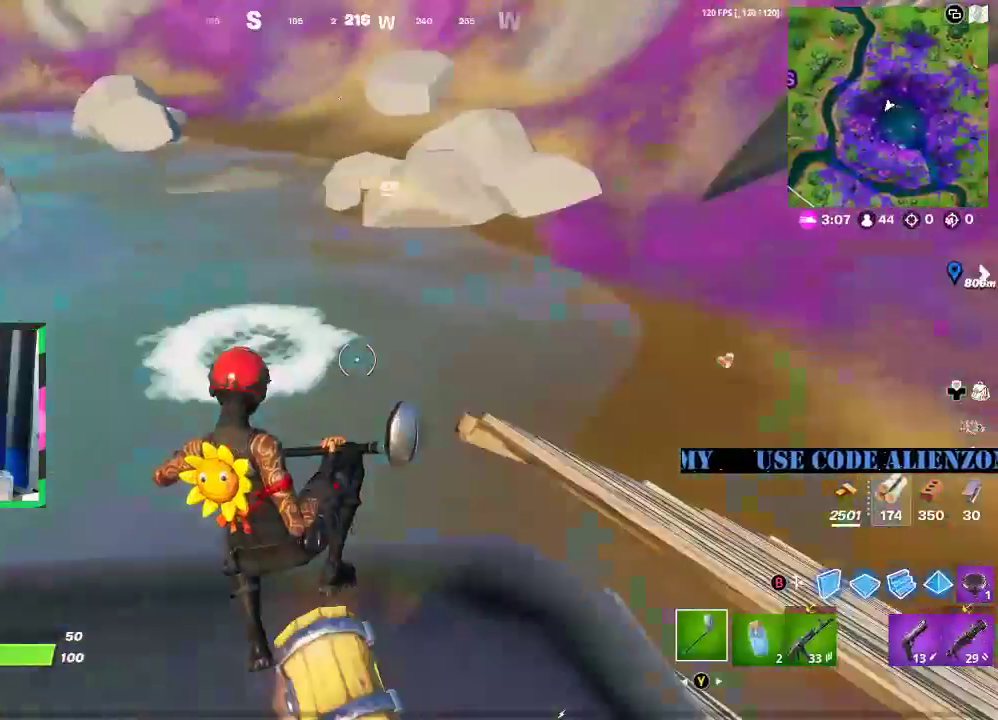
{"buttons": [], "left_stick": "up-left", "right_stick": "center", "events": [[167, "right_stick", "center"], [188, "X", "down"], [208, "left_stick", "up-left"], [250, "X", "up"], [354, "X", "down"], [438, "X", "up"]]}
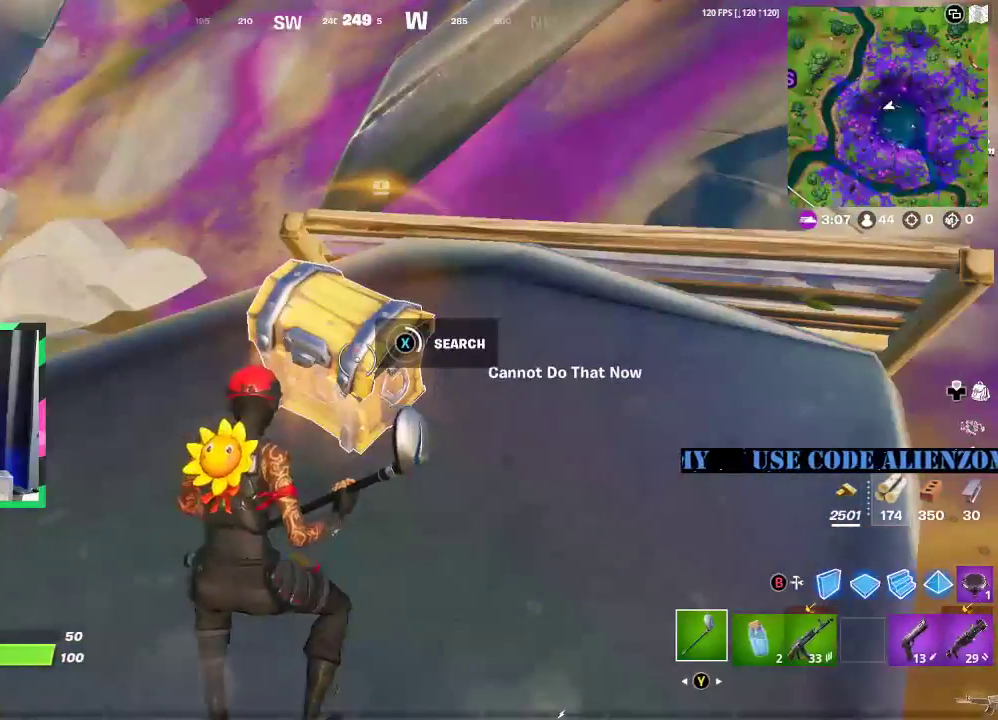
{"buttons": [], "left_stick": "up-left", "right_stick": "center", "events": [[42, "X", "down"], [125, "X", "up"]]}
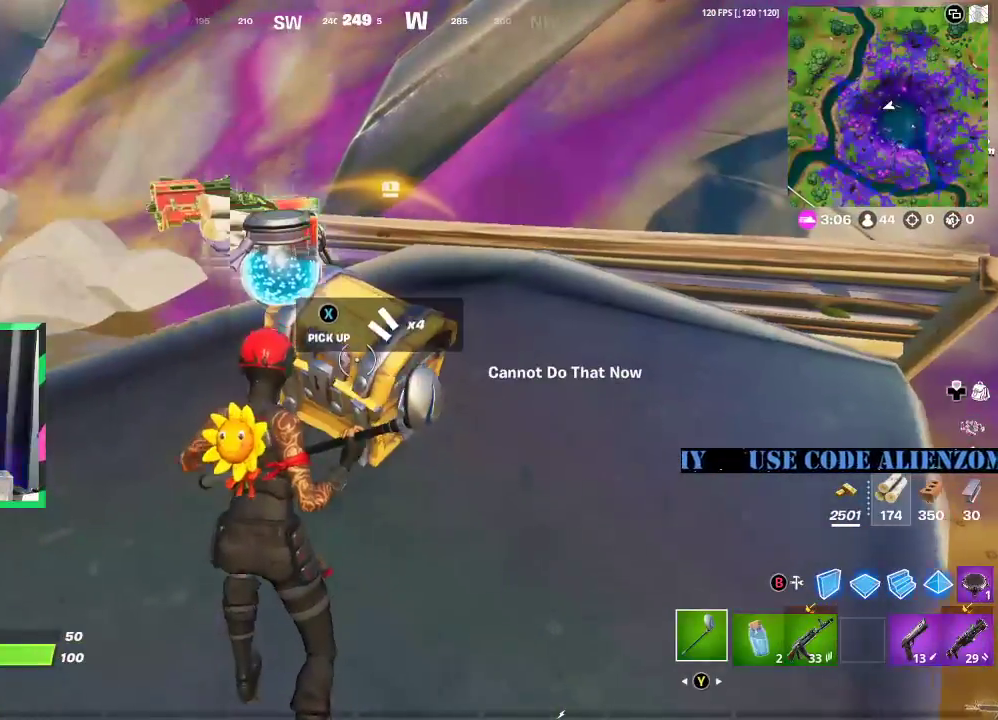
{"buttons": [], "left_stick": "down-left", "right_stick": "down-left", "events": [[333, "left_stick", "left"], [458, "left_stick", "down-left"], [458, "right_stick", "down-left"]]}
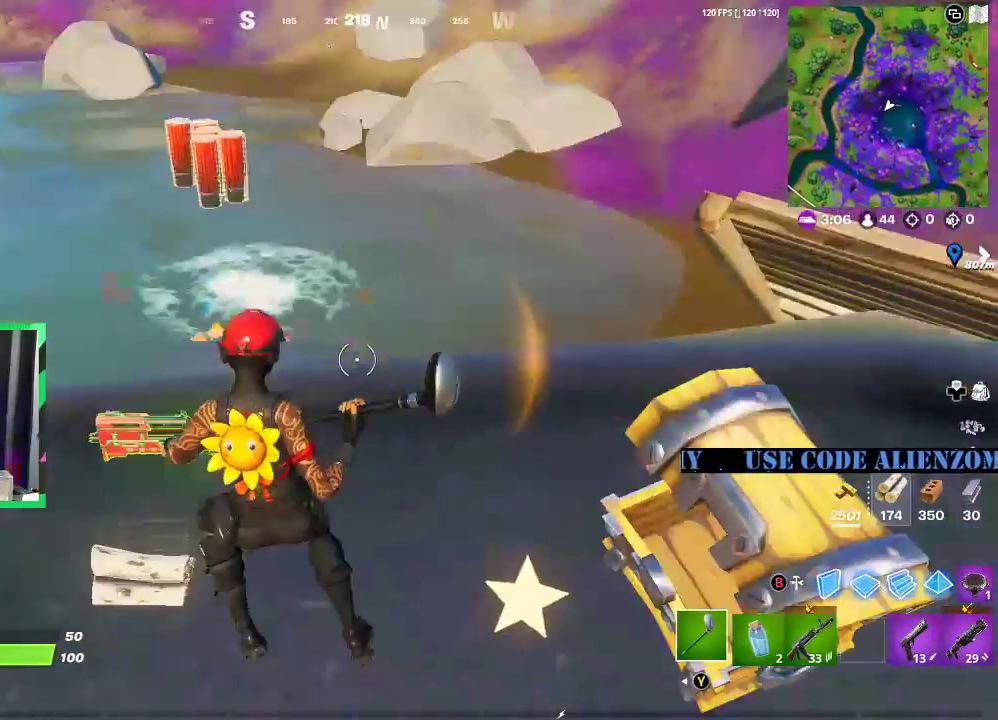
{"buttons": [], "left_stick": "up-right", "right_stick": "center", "events": [[125, "right_stick", "left"], [250, "left_stick", "up-left"], [375, "left_stick", "up-right"], [458, "right_stick", "center"]]}
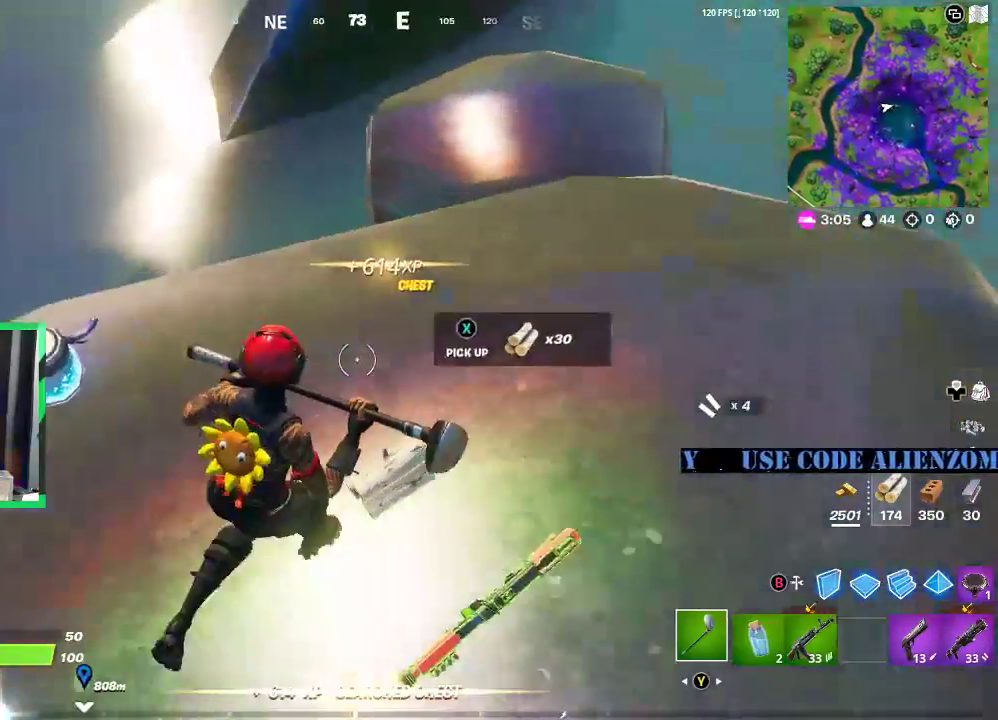
{"buttons": [], "left_stick": "up-right", "right_stick": "center", "events": [[125, "left_stick", "up"], [188, "right_stick", "left"], [333, "left_stick", "up-right"], [333, "right_stick", "center"], [375, "X", "down"], [479, "X", "up"]]}
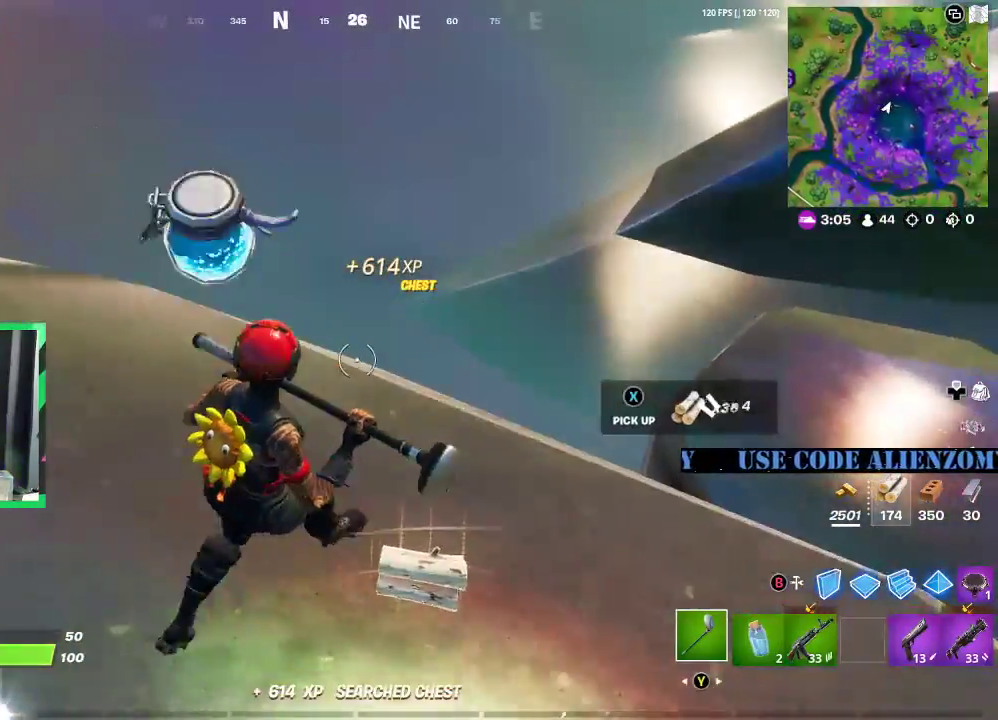
{"buttons": [], "left_stick": "down-right", "right_stick": "center", "events": [[42, "L3", "down"], [167, "L3", "up"], [208, "left_stick", "up-left"], [417, "left_stick", "down-right"], [479, "X", "down"], [500, "X", "up"]]}
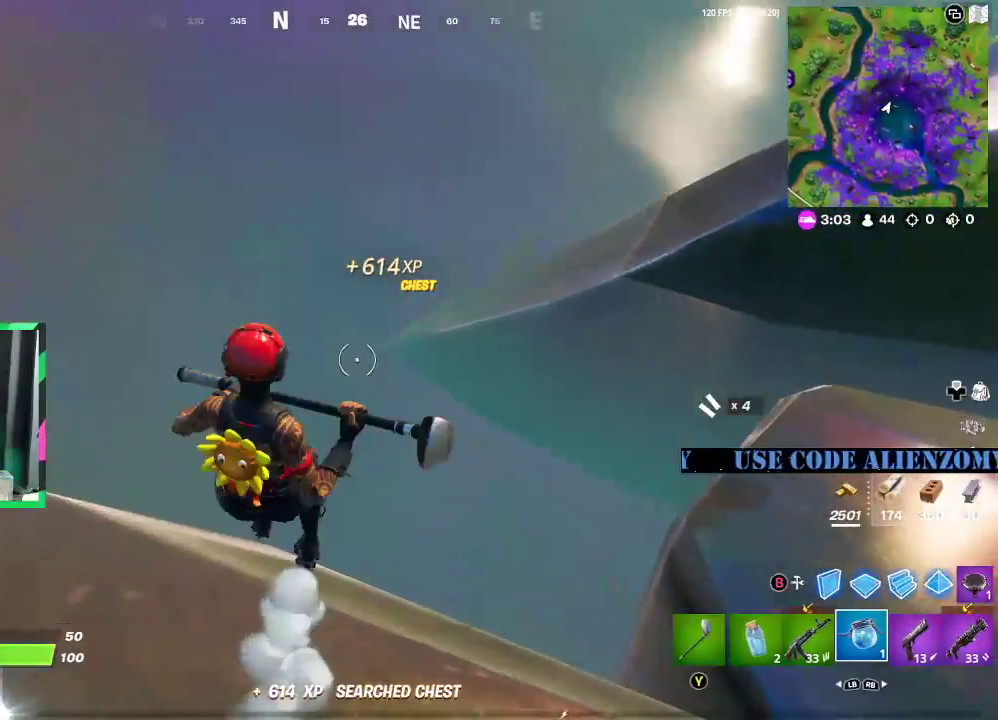
{"buttons": ["L3"], "left_stick": "up", "right_stick": "center", "events": [[83, "left_stick", "right"], [167, "right_stick", "right"], [417, "right_stick", "center"], [458, "L3", "down"], [500, "left_stick", "up"]]}
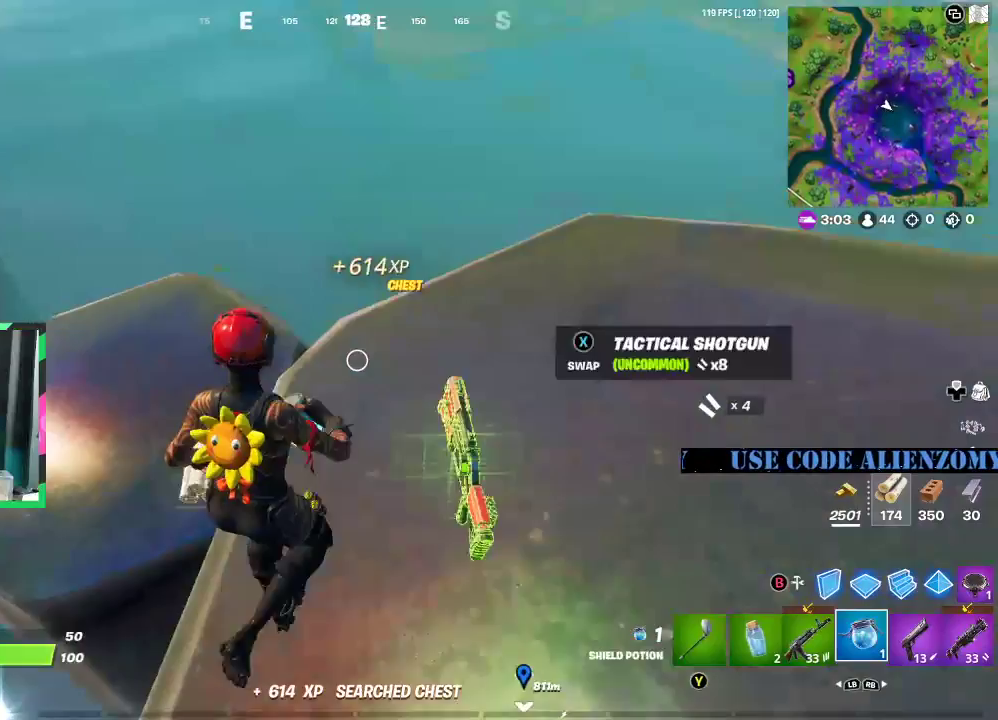
{"buttons": ["A"], "left_stick": "up", "right_stick": "up", "events": [[208, "L3", "up"], [375, "right_stick", "left"], [396, "A", "down"], [458, "right_stick", "up"]]}
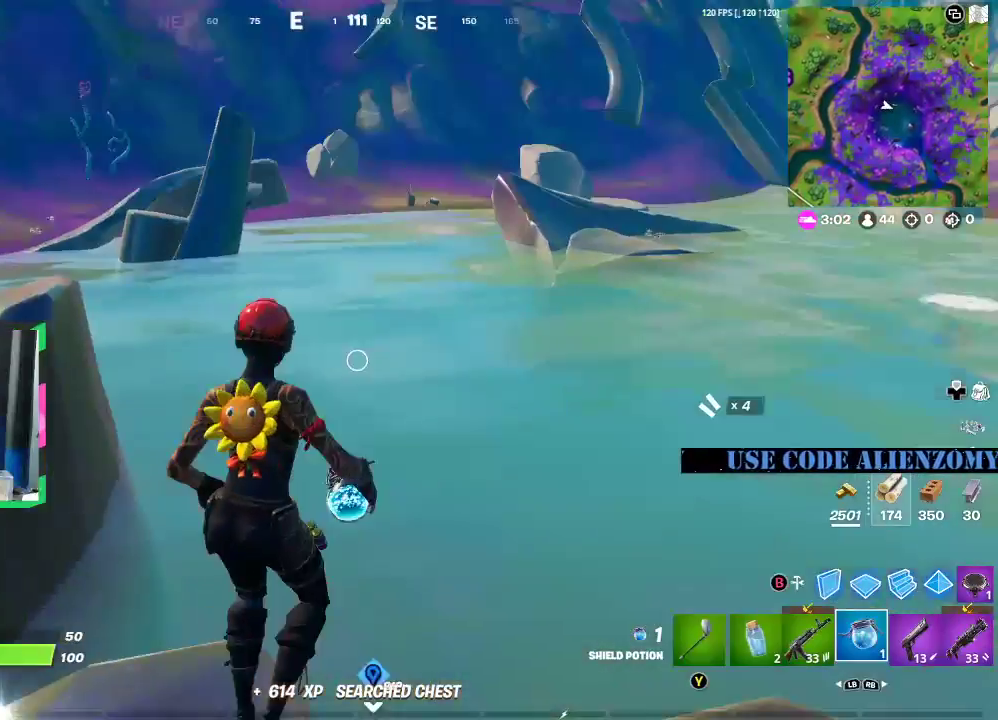
{"buttons": [], "left_stick": "left", "right_stick": "center", "events": [[21, "A", "up"], [21, "left_stick", "up-left"], [42, "right_stick", "center"], [250, "left_stick", "left"], [250, "right_stick", "left"], [396, "right_stick", "center"]]}
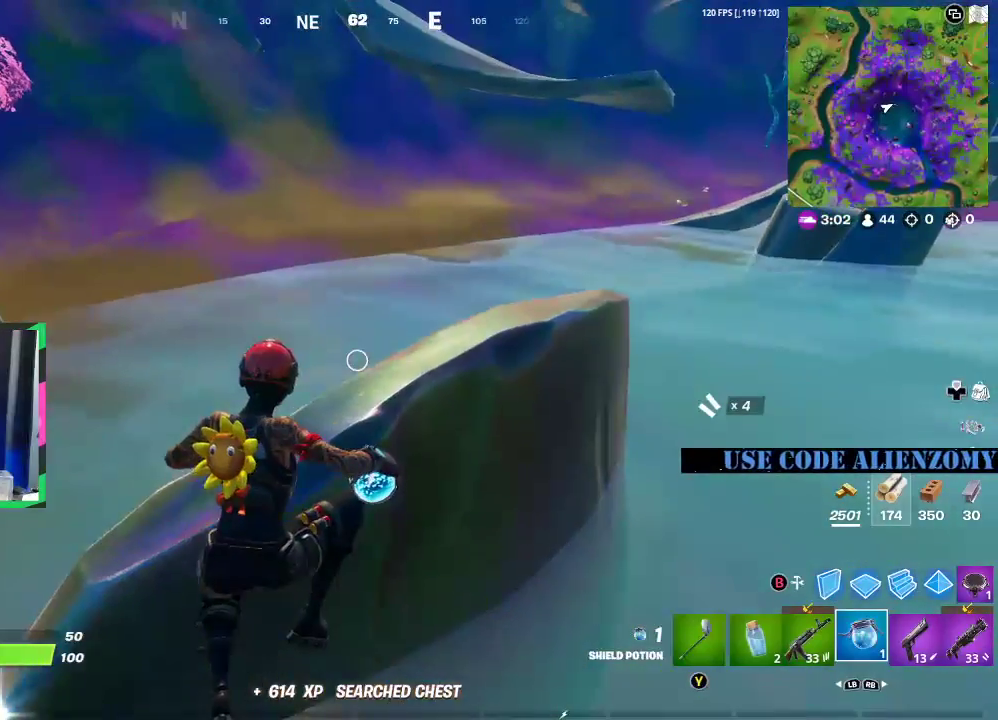
{"buttons": ["R2"], "left_stick": "center", "right_stick": "center", "events": [[167, "left_stick", "center"], [479, "R2", "down"]]}
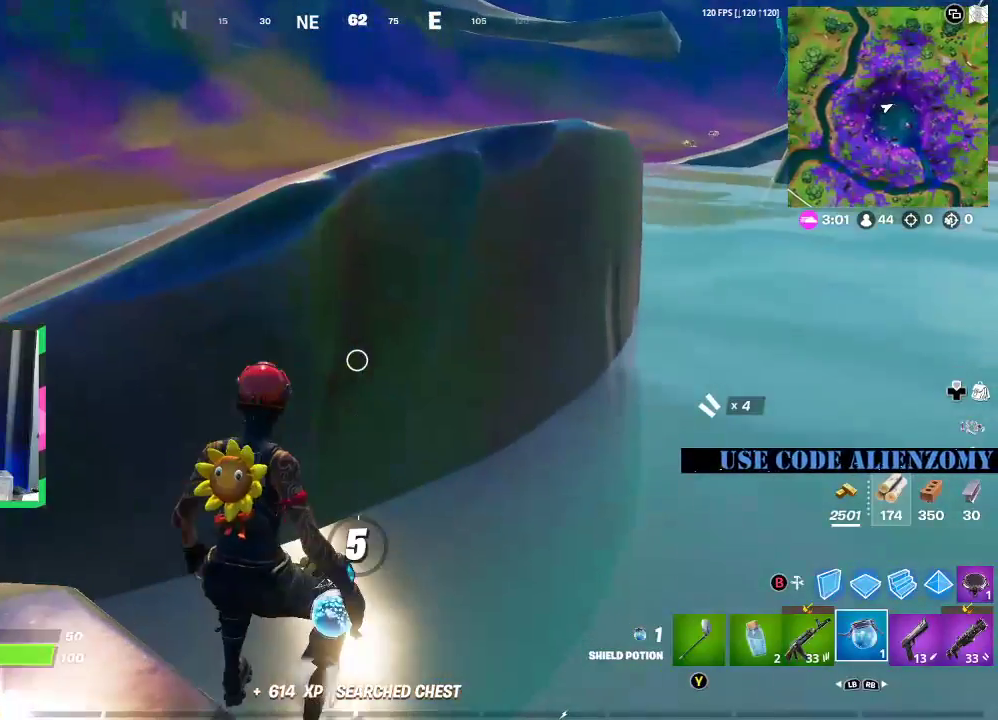
{"buttons": [], "left_stick": "center", "right_stick": "center"}
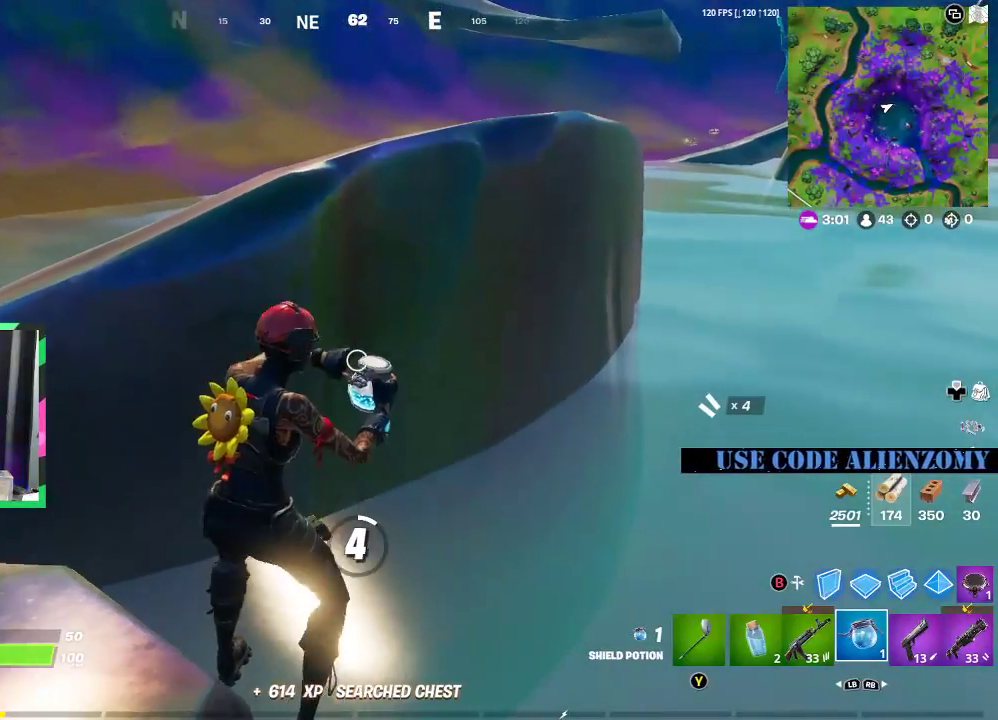
{"buttons": ["R3"], "left_stick": "center", "right_stick": "center", "events": [[42, "R3", "down"], [104, "R3", "up"], [167, "R3", "down"], [250, "R3", "up"], [312, "R3", "down"], [375, "R3", "up"], [458, "R3", "down"]]}
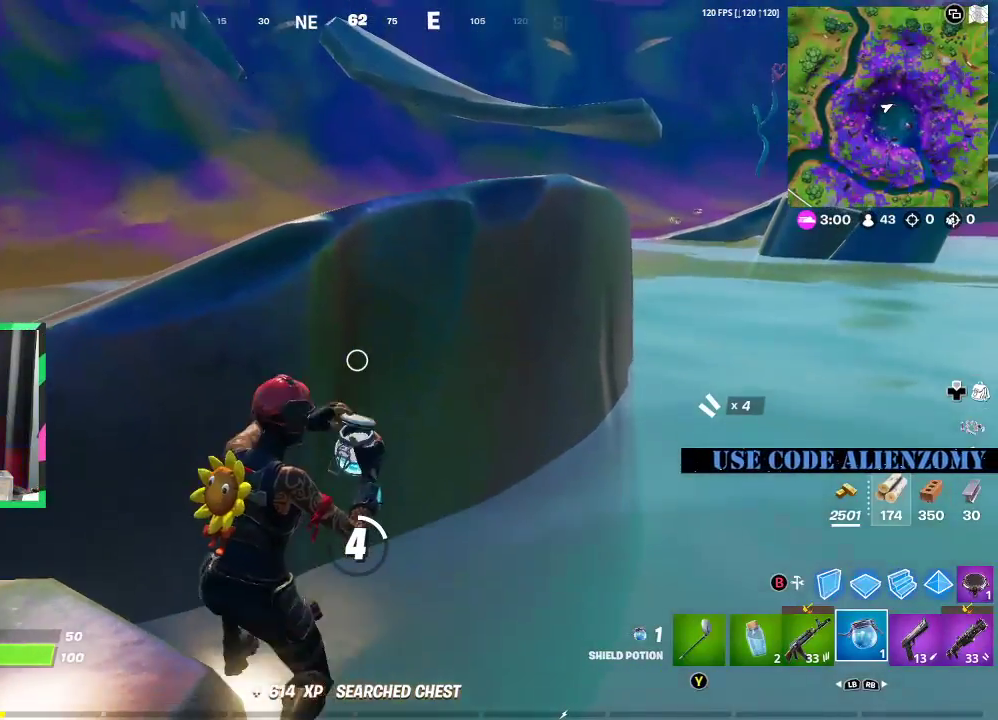
{"buttons": [], "left_stick": "center", "right_stick": "up-left", "events": [[42, "R3", "up"], [104, "R3", "down"], [167, "R3", "up"], [250, "R3", "down"], [292, "right_stick", "left"], [333, "R3", "up"], [396, "right_stick", "up-left"], [417, "R3", "down"], [500, "R3", "up"]]}
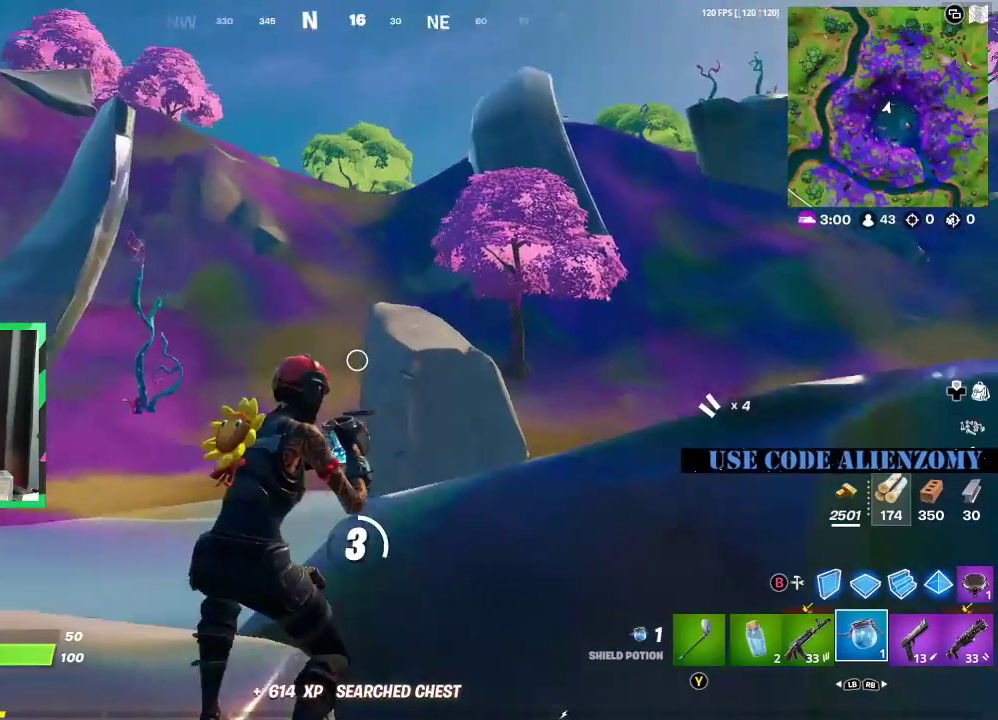
{"buttons": [], "left_stick": "center", "right_stick": "center", "events": [[62, "R3", "down"], [125, "right_stick", "center"], [458, "R3", "up"]]}
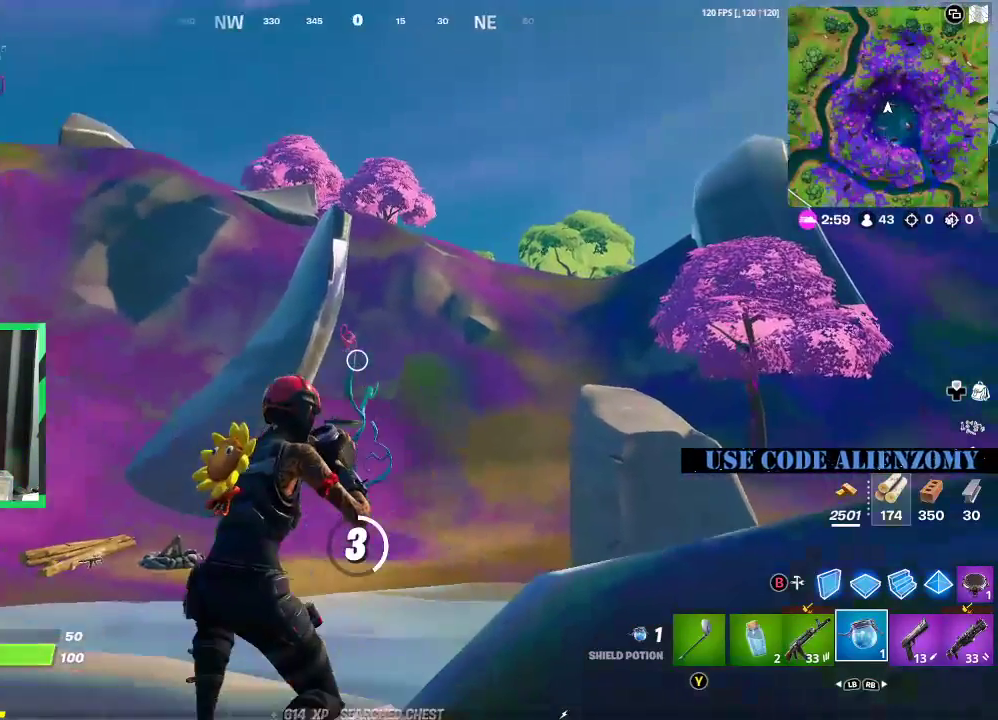
{"buttons": ["R3"], "left_stick": "center", "right_stick": "center", "events": [[21, "R3", "down"], [104, "R3", "up"], [188, "R3", "down"], [250, "R3", "up"], [333, "R3", "down"], [438, "R3", "up"], [500, "R3", "down"]]}
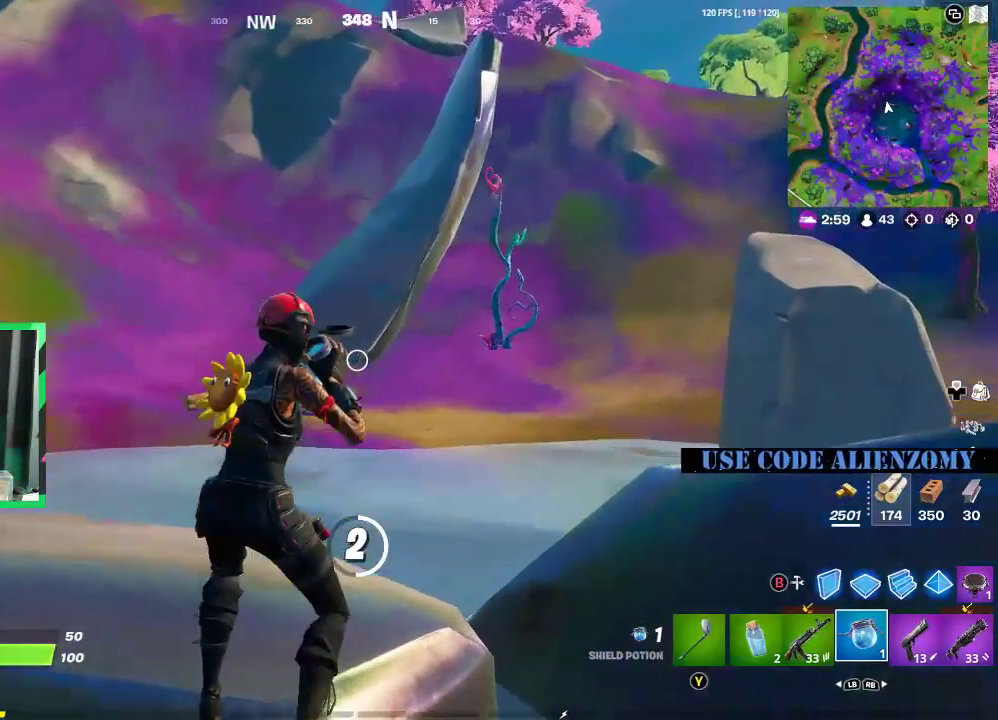
{"buttons": [], "left_stick": "center", "right_stick": "center", "events": [[83, "R3", "up"], [167, "R3", "down"], [250, "R3", "up"], [333, "R3", "down"], [438, "R3", "up"]]}
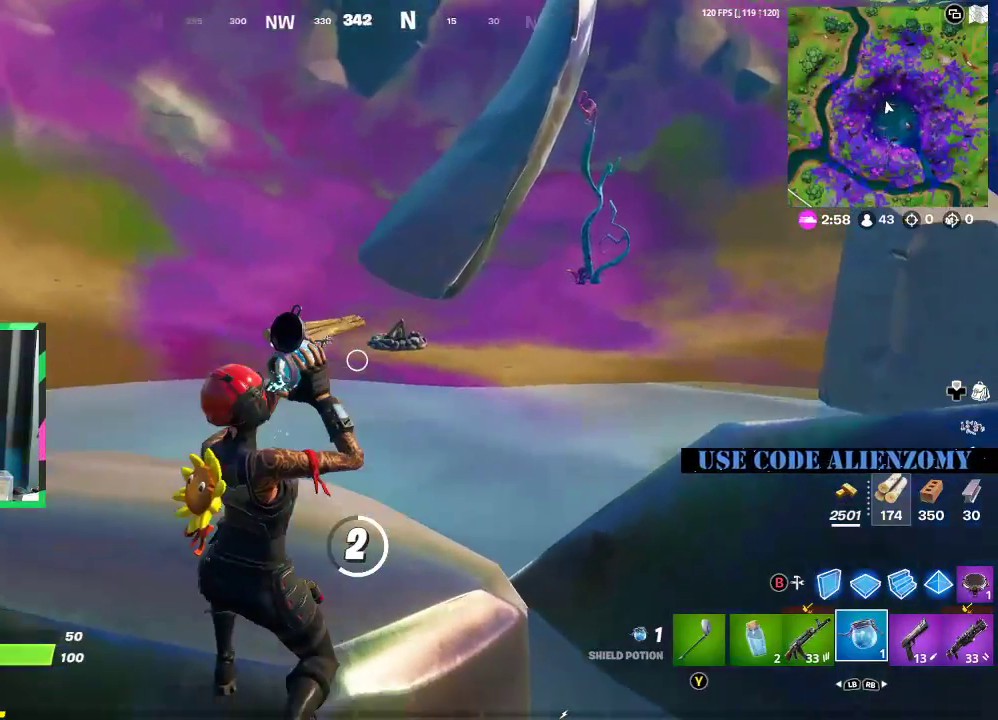
{"buttons": [], "left_stick": "center", "right_stick": "left", "events": [[21, "R3", "down"], [104, "R3", "up"], [208, "R3", "down"], [271, "R3", "up"], [375, "R3", "down"], [375, "right_stick", "left"], [458, "R3", "up"]]}
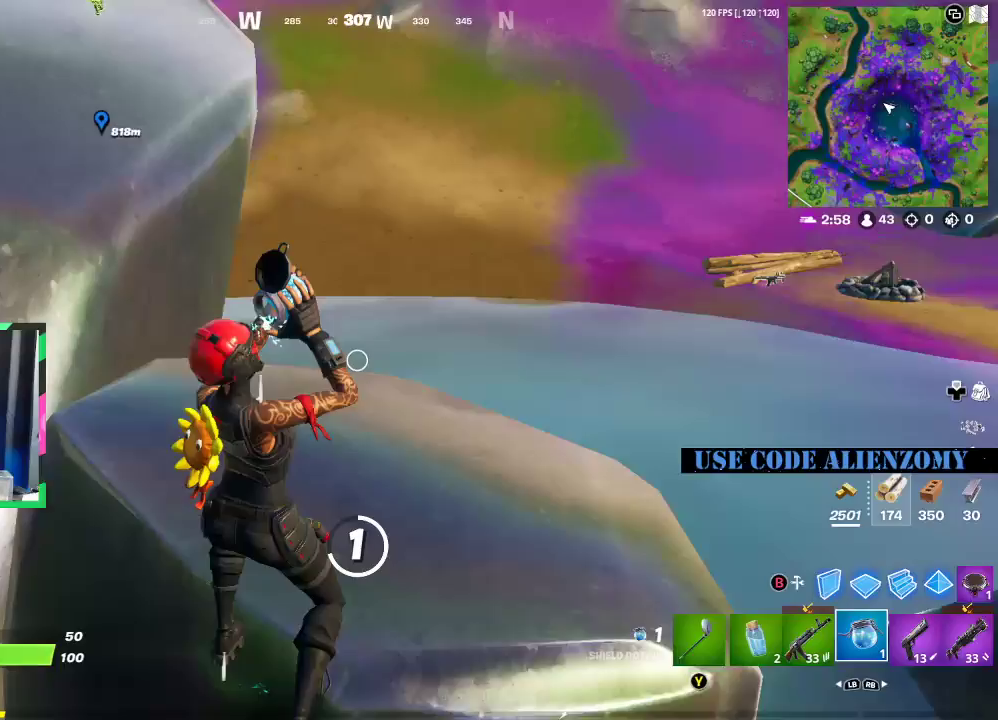
{"buttons": [], "left_stick": "center", "right_stick": "center", "events": [[62, "R3", "down"], [146, "R3", "up"], [208, "R3", "down"], [312, "R3", "up"], [375, "R3", "down"], [500, "R3", "up"], [500, "right_stick", "center"]]}